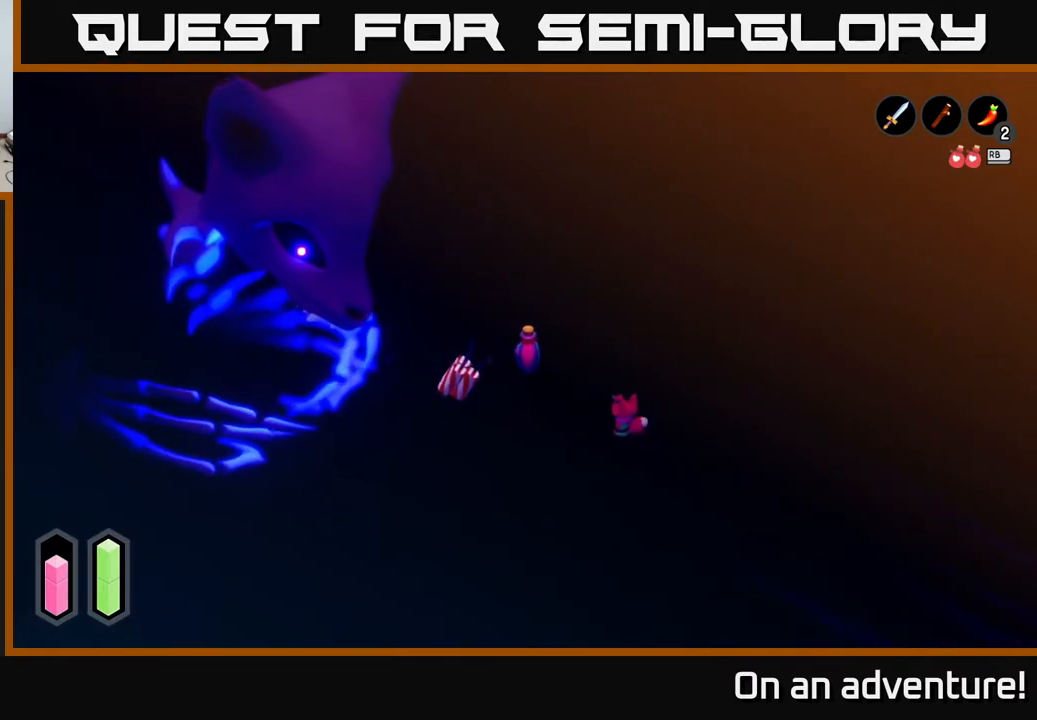
Gameplay with a controller (Xbox layout); each line is a JSON object with the inputs held at the frame after it. "events" lists button and stick changes between this image and that frame as [ms after this image, input, new state], when the widget could be followed in between.
{"buttons": [], "left_stick": "up-left", "right_stick": "center", "events": []}
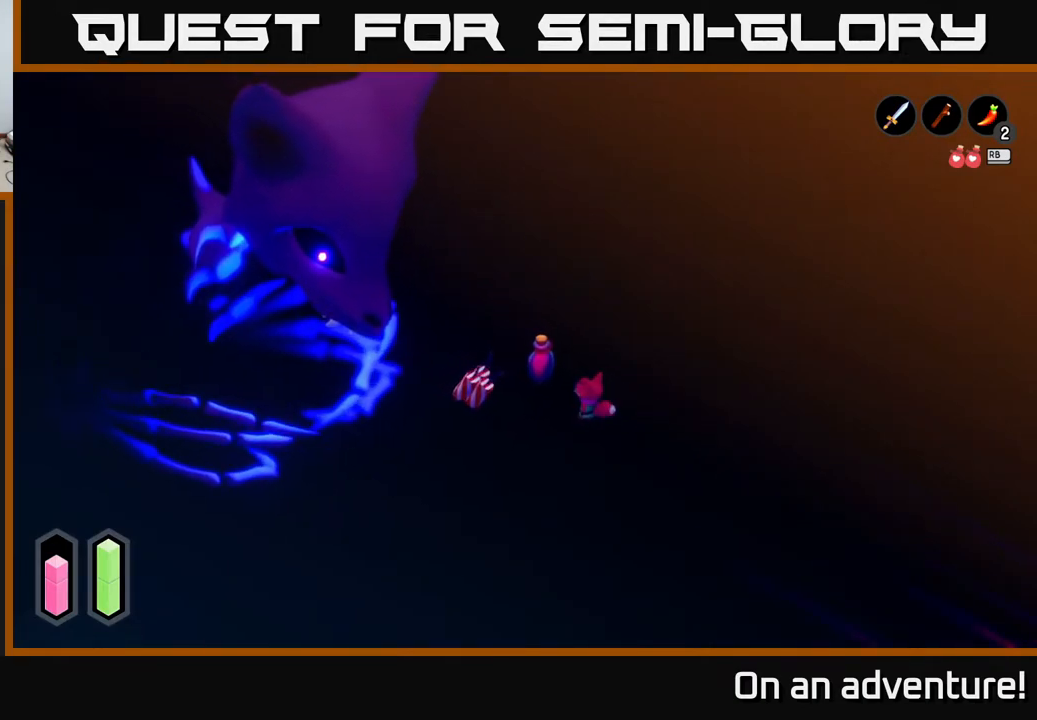
{"buttons": [], "left_stick": "up-left", "right_stick": "center", "events": []}
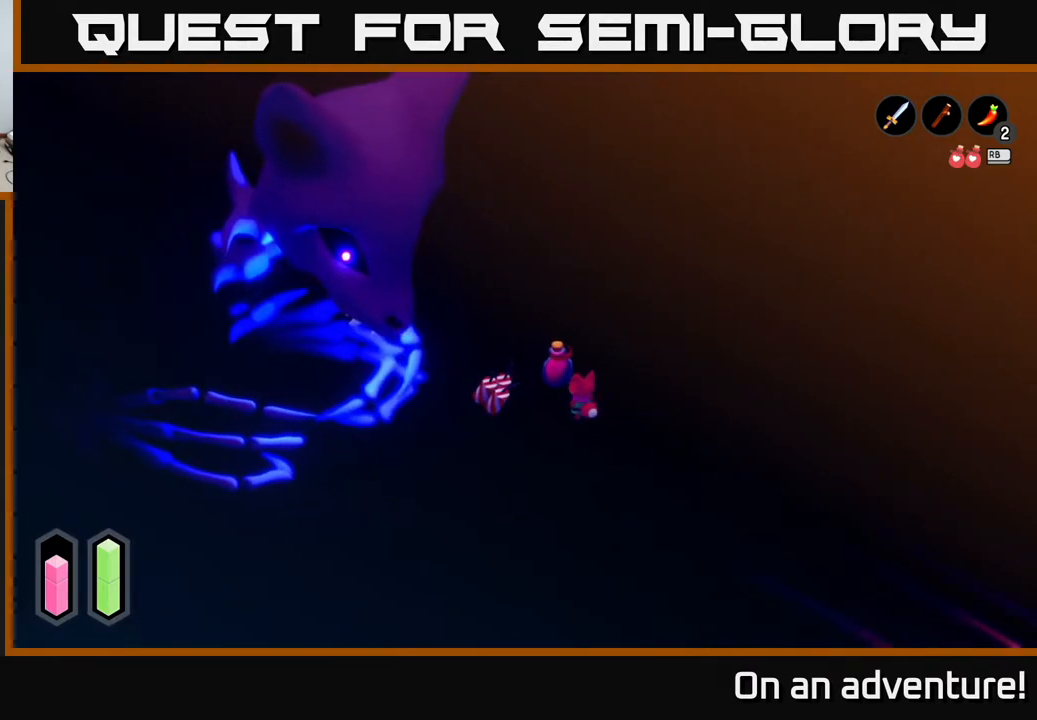
{"buttons": [], "left_stick": "center", "right_stick": "center", "events": [[250, "left_stick", "center"]]}
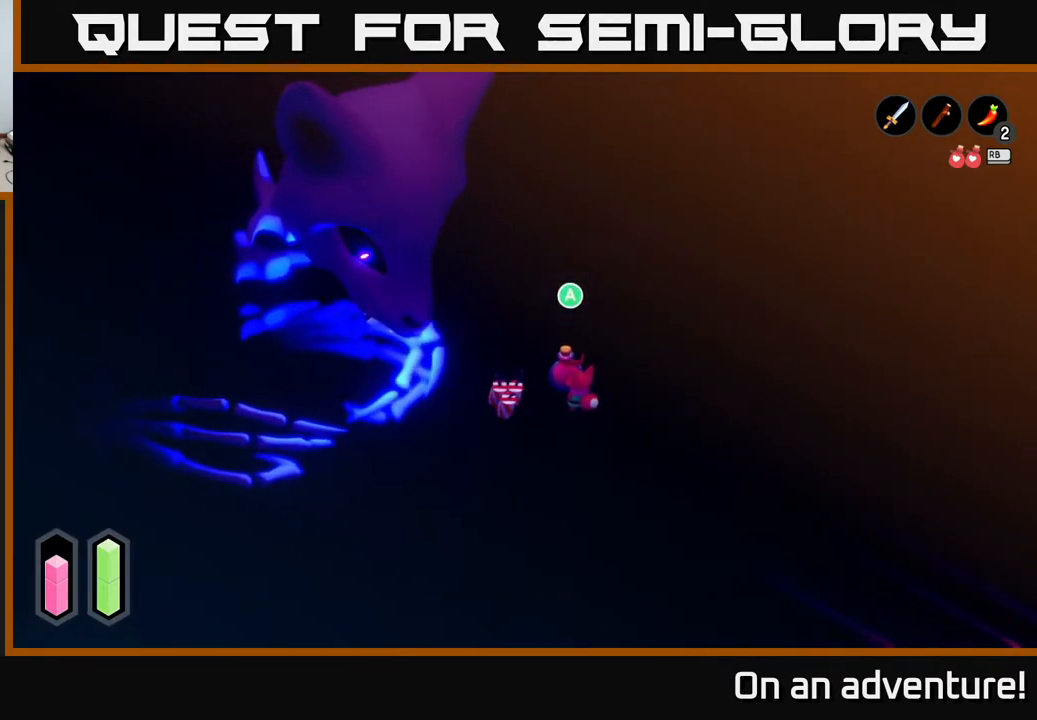
{"buttons": [], "left_stick": "center", "right_stick": "center", "events": []}
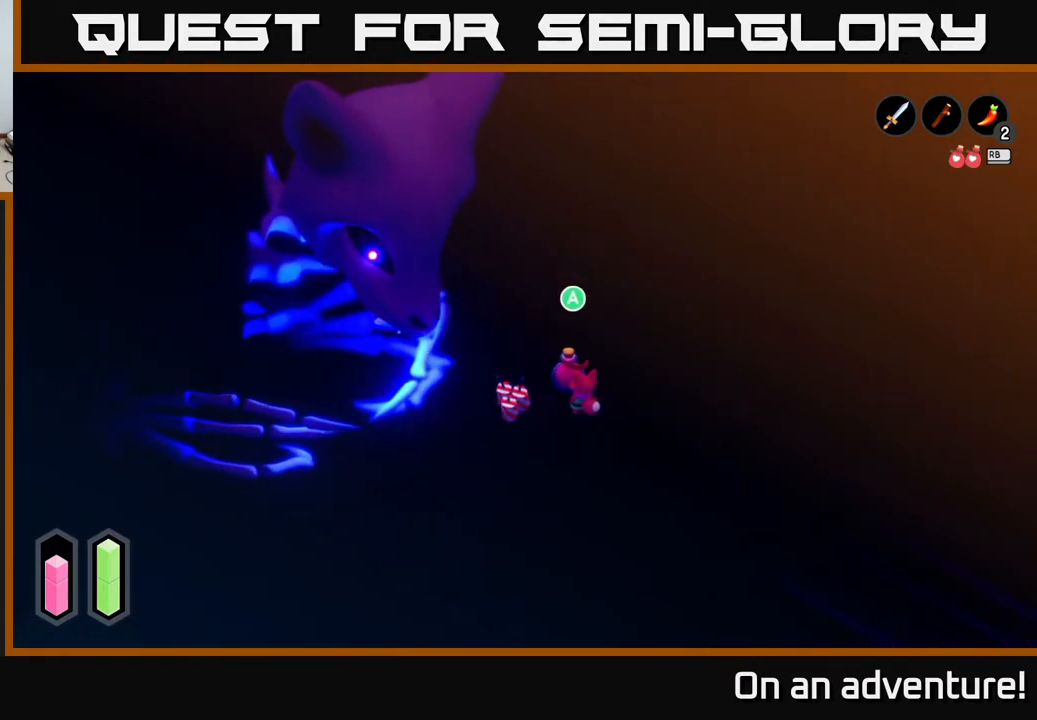
{"buttons": [], "left_stick": "down-left", "right_stick": "center", "events": [[133, "left_stick", "down-left"]]}
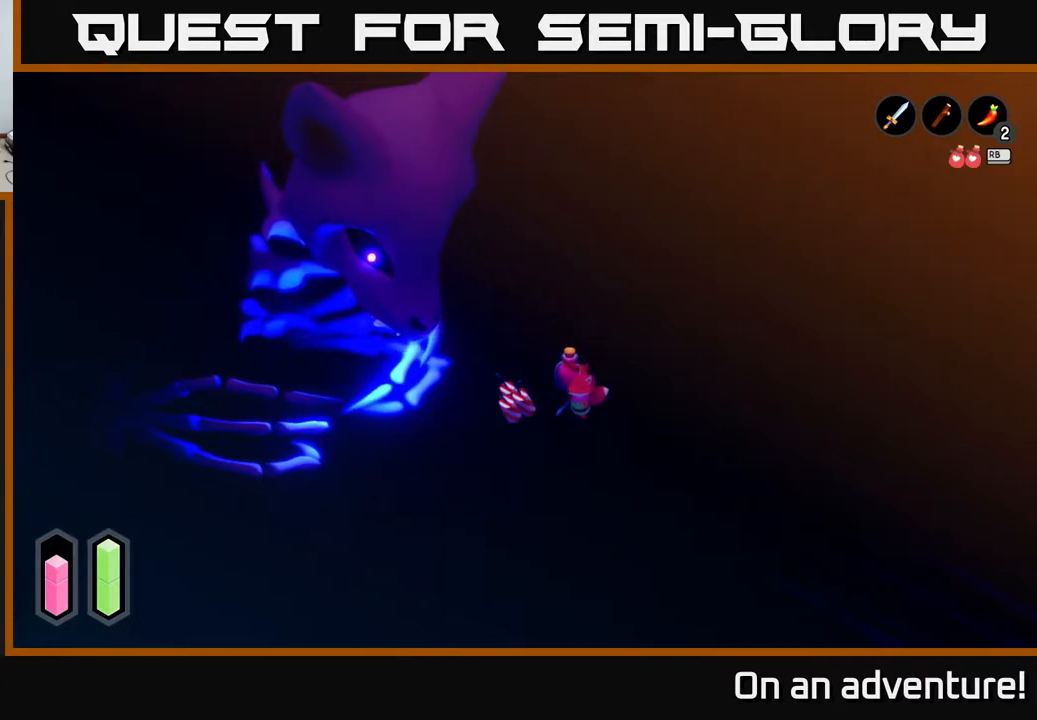
{"buttons": [], "left_stick": "down-left", "right_stick": "center", "events": []}
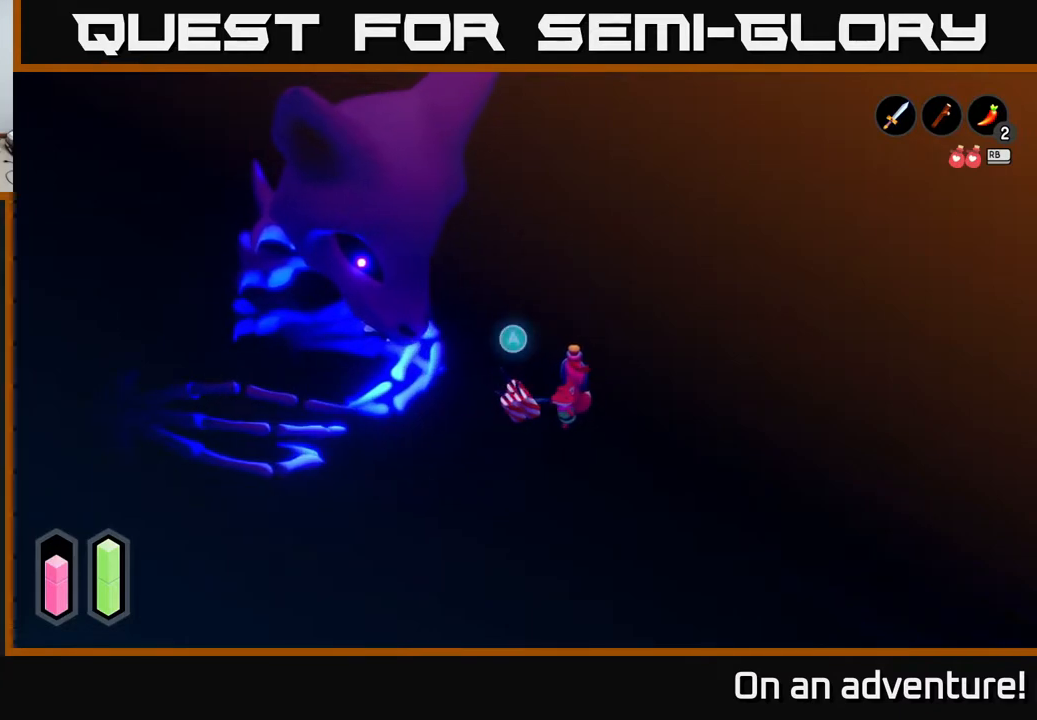
{"buttons": [], "left_stick": "center", "right_stick": "center", "events": [[333, "left_stick", "center"]]}
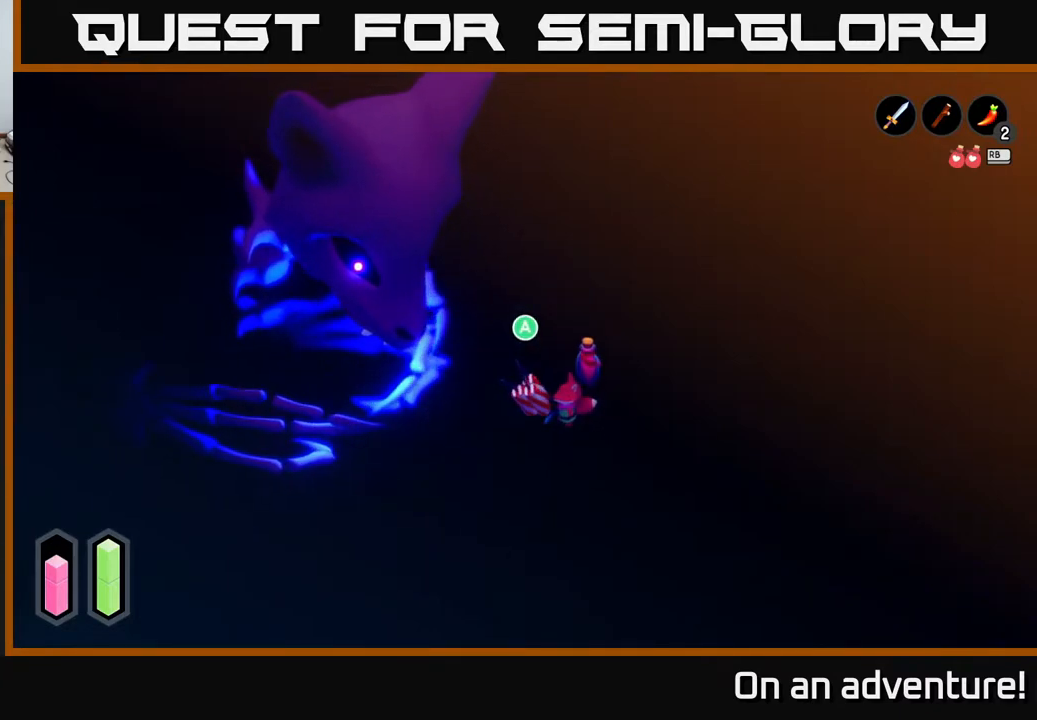
{"buttons": [], "left_stick": "center", "right_stick": "center", "events": []}
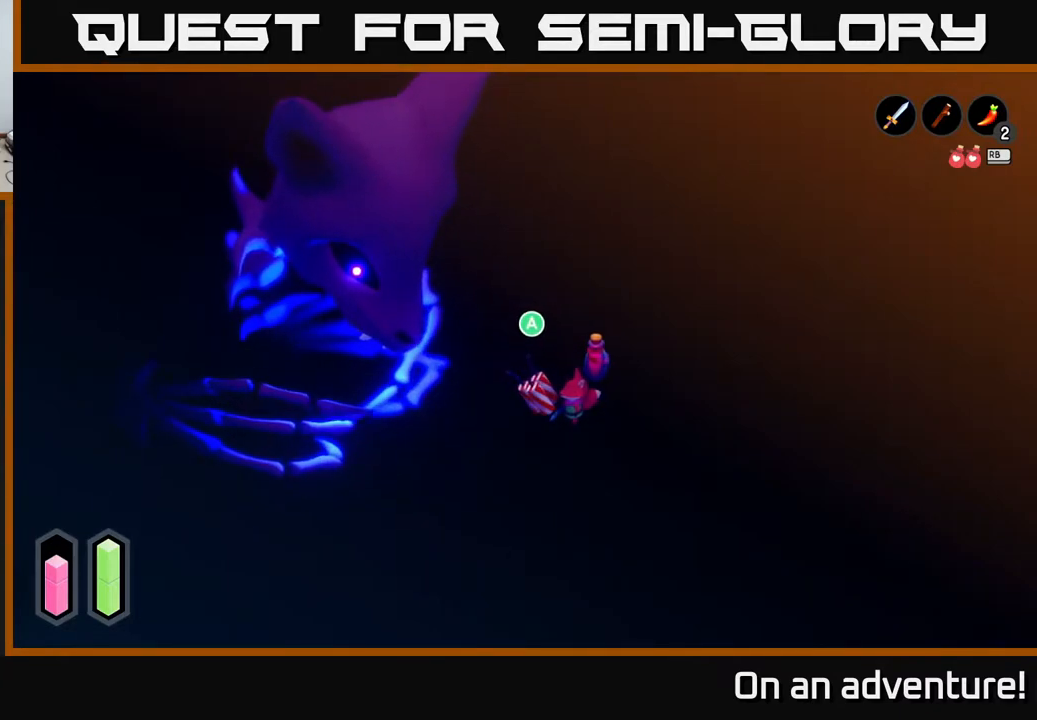
{"buttons": [], "left_stick": "center", "right_stick": "center", "events": [[83, "left_stick", "right"], [183, "left_stick", "up-right"], [300, "left_stick", "up"], [433, "left_stick", "center"]]}
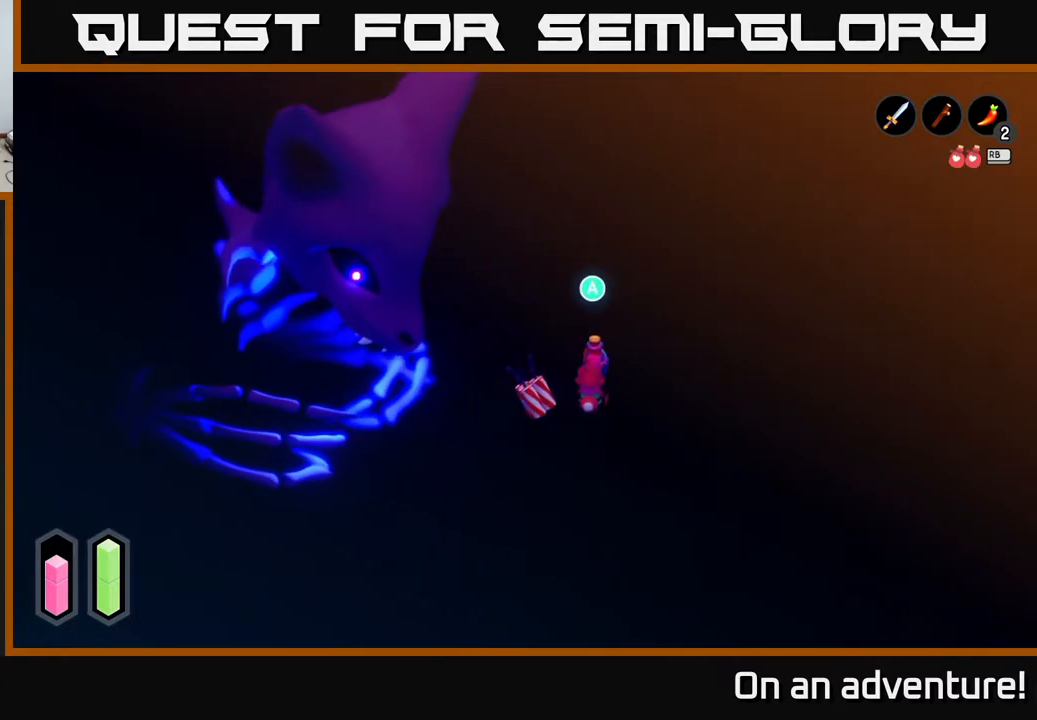
{"buttons": [], "left_stick": "center", "right_stick": "center", "events": [[167, "A", "down"], [250, "A", "up"]]}
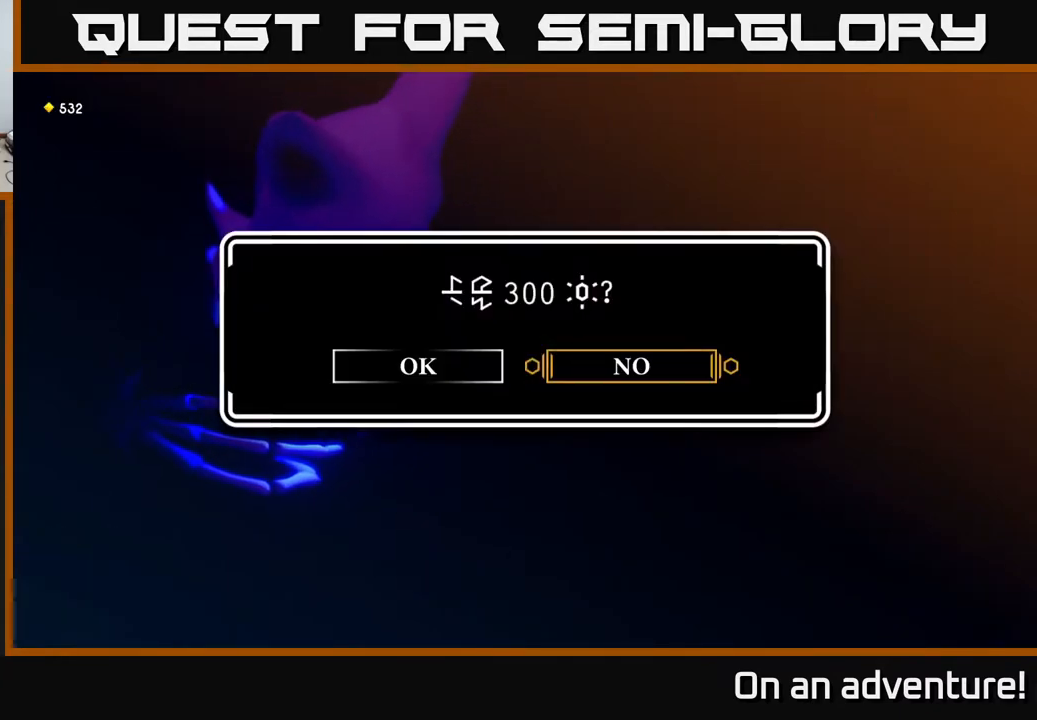
{"buttons": [], "left_stick": "center", "right_stick": "center", "events": []}
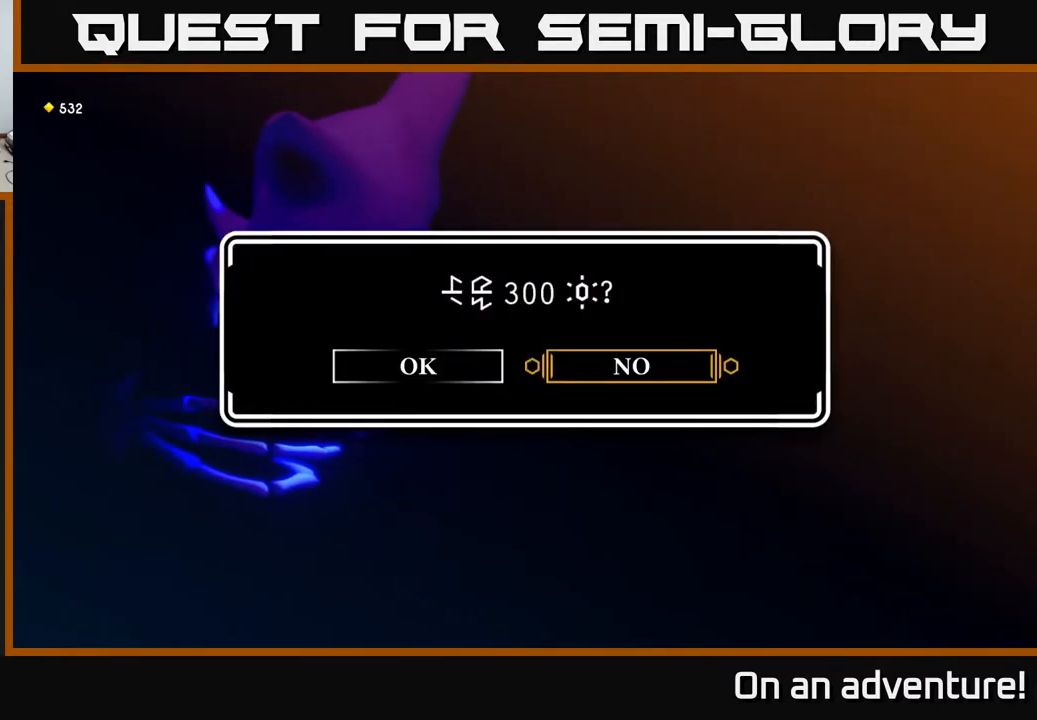
{"buttons": [], "left_stick": "center", "right_stick": "center", "events": []}
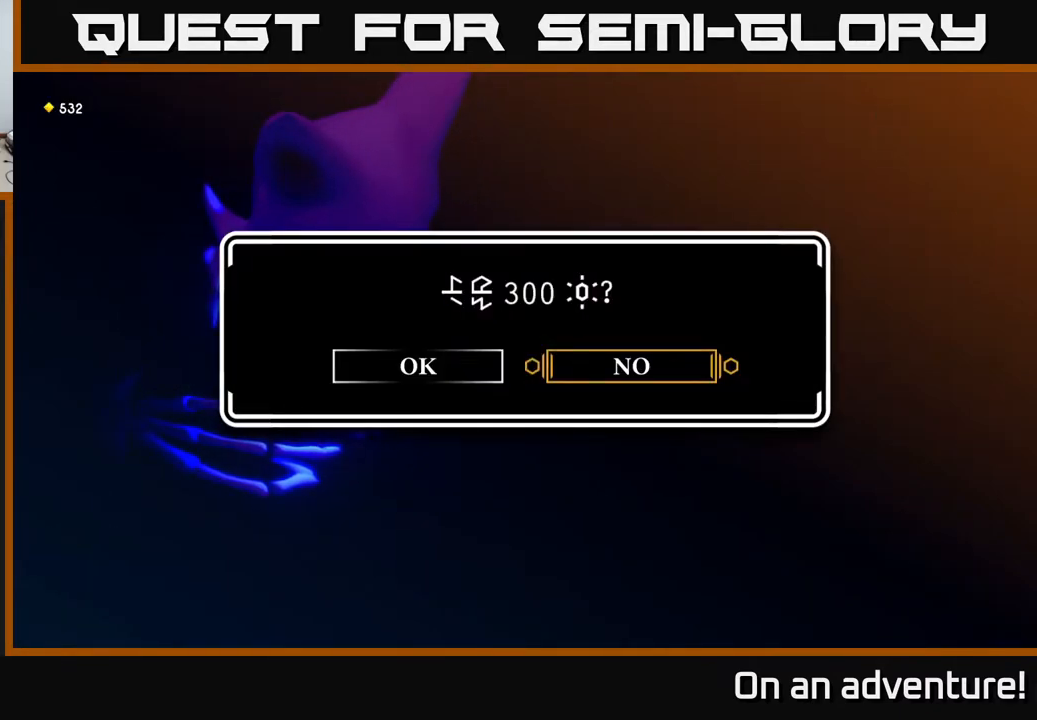
{"buttons": [], "left_stick": "center", "right_stick": "center", "events": []}
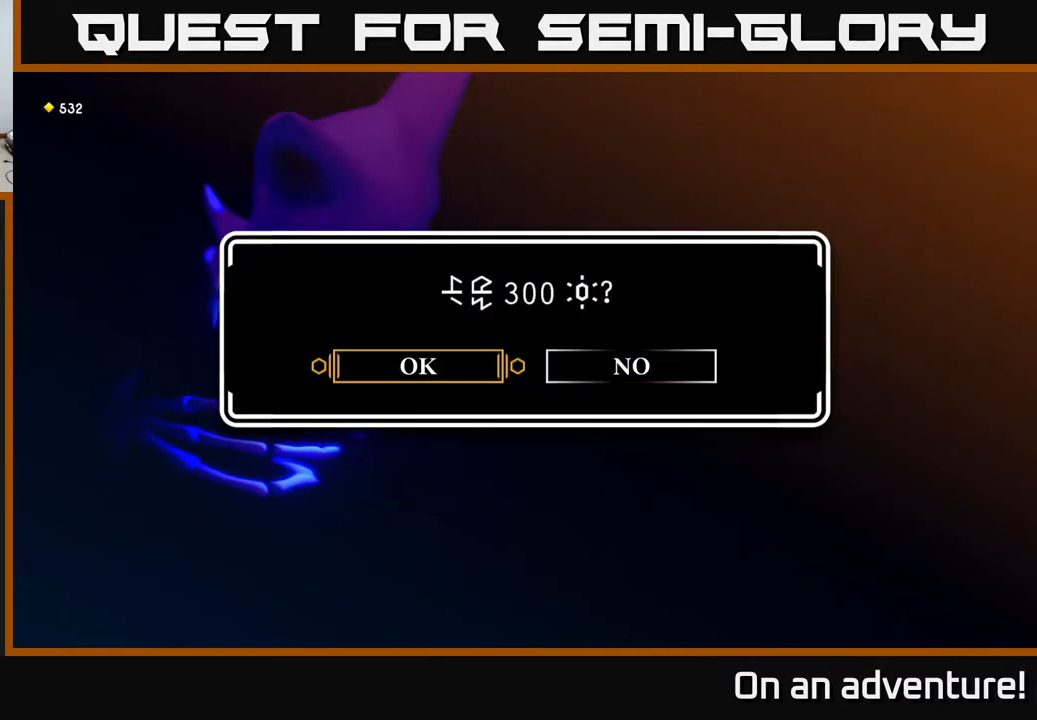
{"buttons": [], "left_stick": "center", "right_stick": "center", "events": [[17, "left_stick", "left"], [200, "left_stick", "center"], [317, "left_stick", "right"], [483, "left_stick", "center"]]}
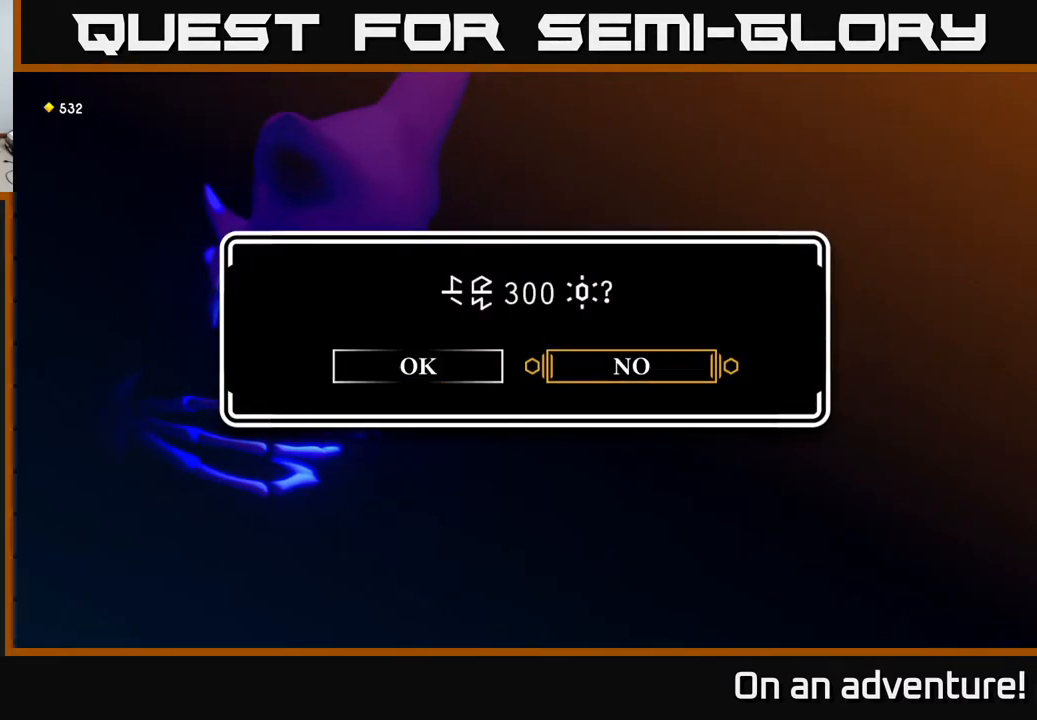
{"buttons": [], "left_stick": "center", "right_stick": "center", "events": []}
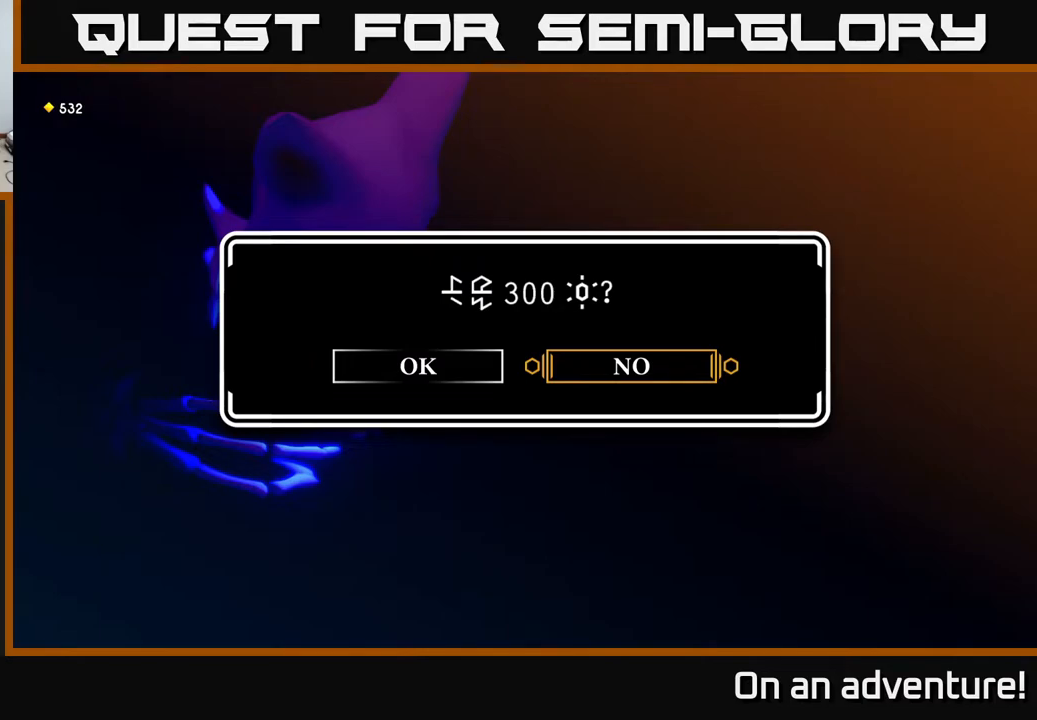
{"buttons": [], "left_stick": "center", "right_stick": "center", "events": [[250, "left_stick", "left"], [450, "left_stick", "center"]]}
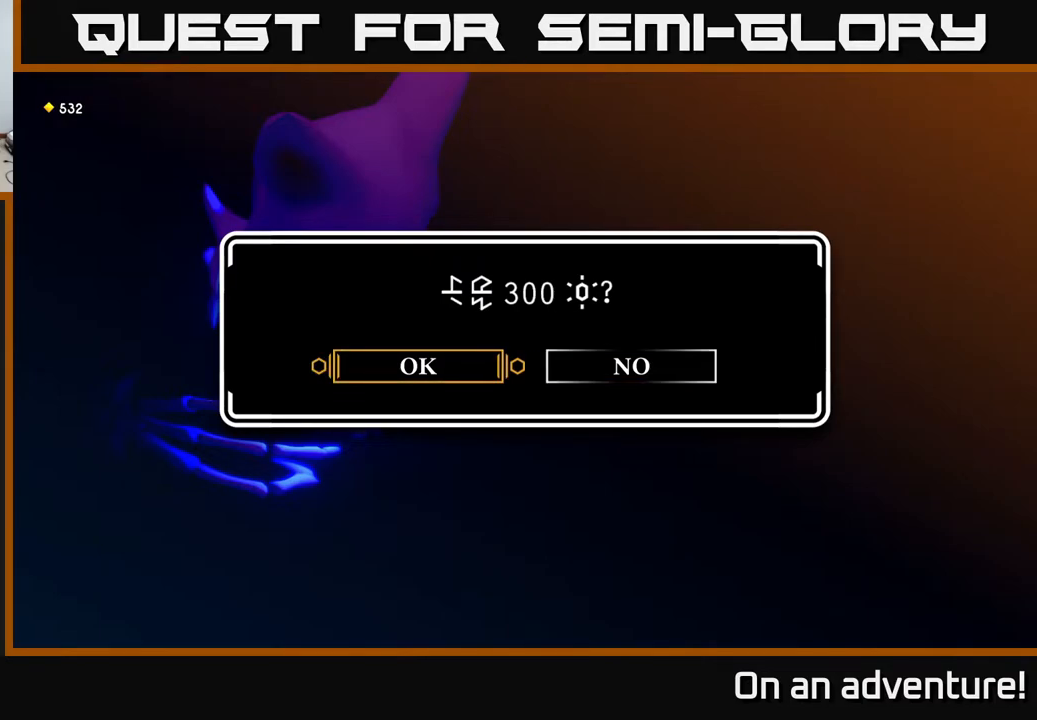
{"buttons": [], "left_stick": "center", "right_stick": "center", "events": []}
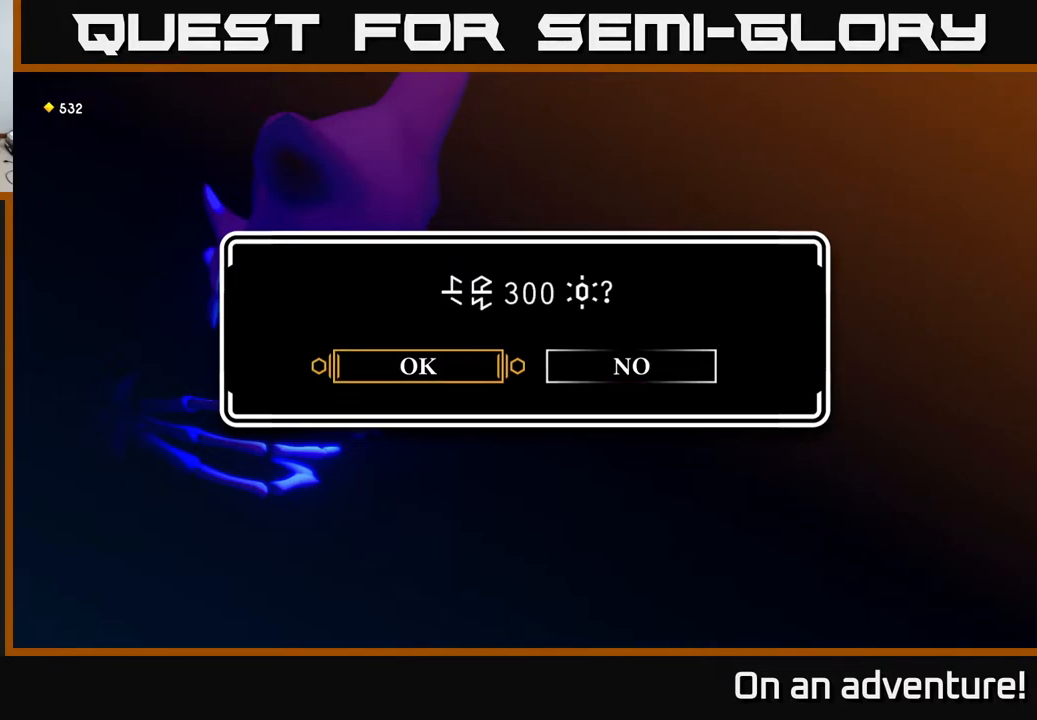
{"buttons": [], "left_stick": "center", "right_stick": "center", "events": []}
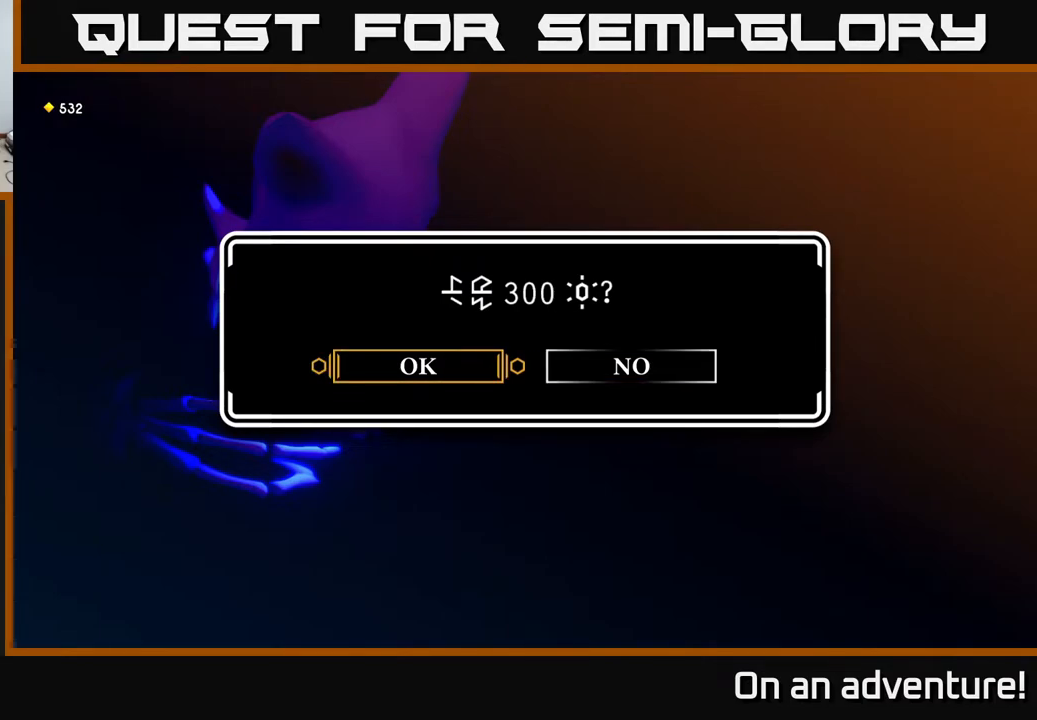
{"buttons": [], "left_stick": "center", "right_stick": "center", "events": [[167, "A", "down"], [250, "A", "up"]]}
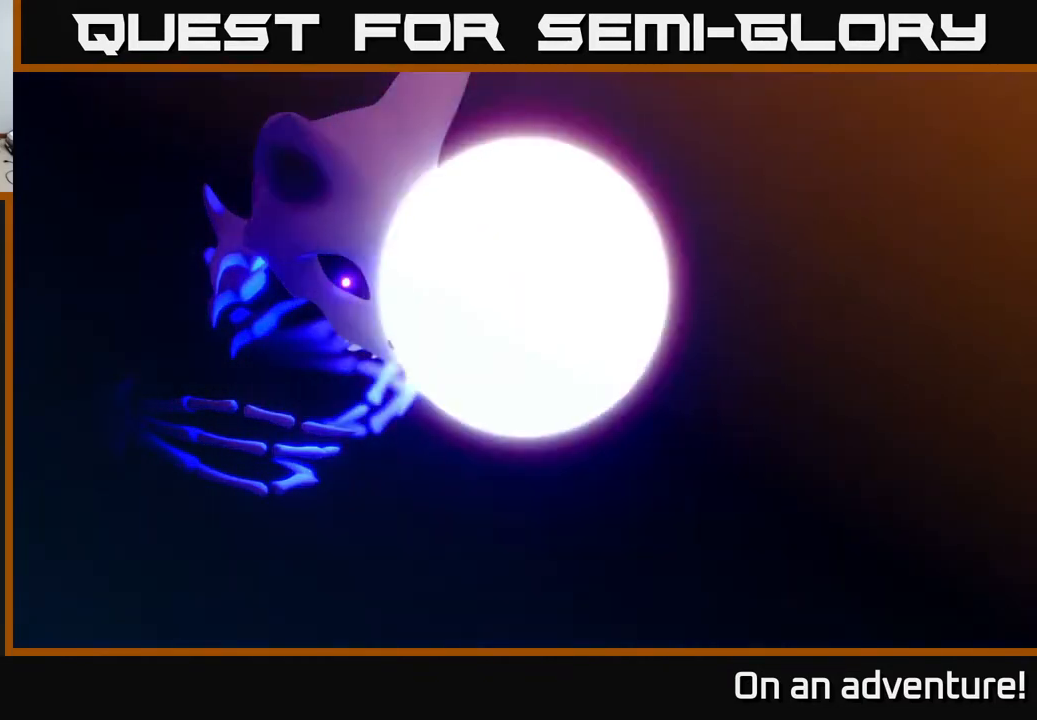
{"buttons": [], "left_stick": "center", "right_stick": "center", "events": []}
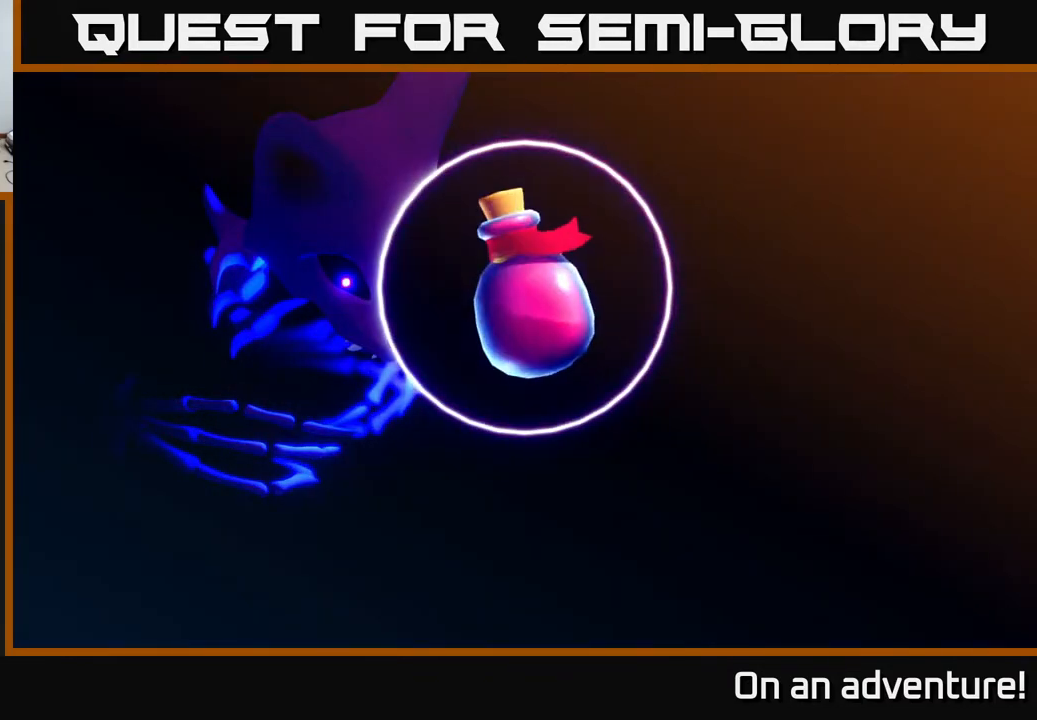
{"buttons": [], "left_stick": "center", "right_stick": "center", "events": []}
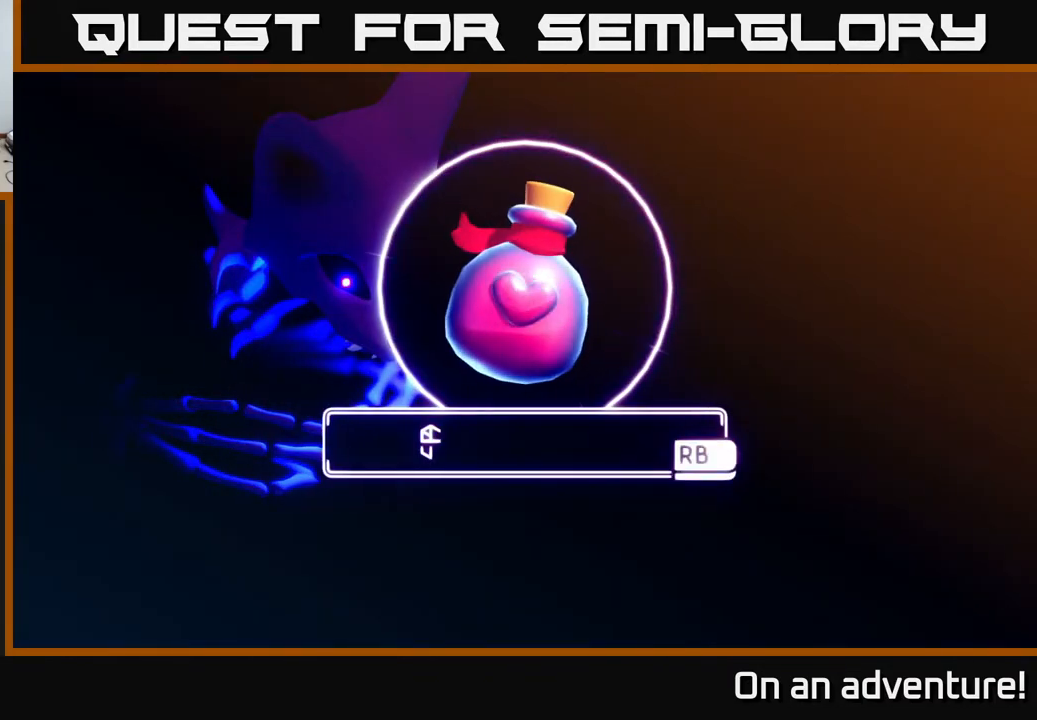
{"buttons": [], "left_stick": "center", "right_stick": "center", "events": []}
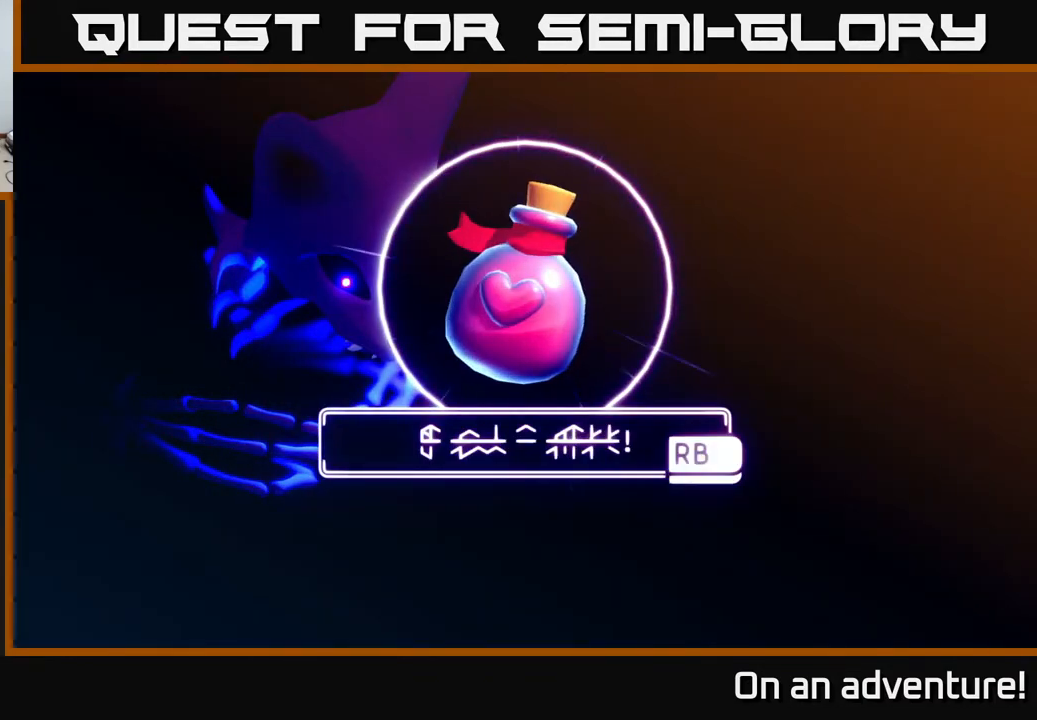
{"buttons": [], "left_stick": "center", "right_stick": "center", "events": [[100, "A", "down"], [167, "A", "up"], [433, "R1", "down"], [500, "R1", "up"]]}
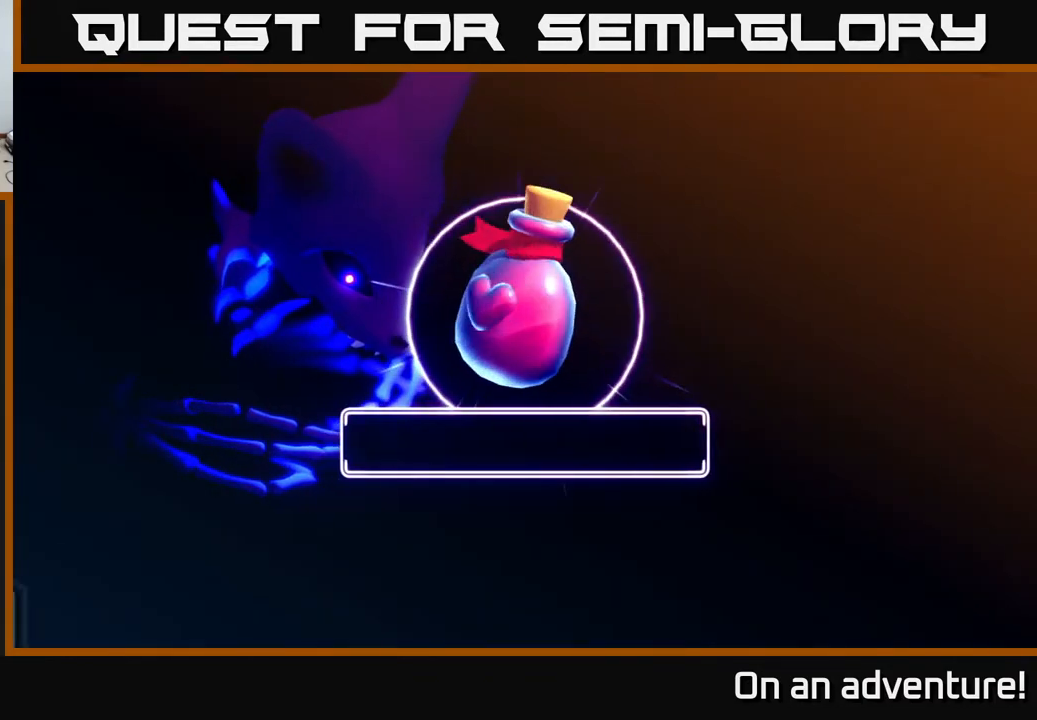
{"buttons": [], "left_stick": "center", "right_stick": "center", "events": []}
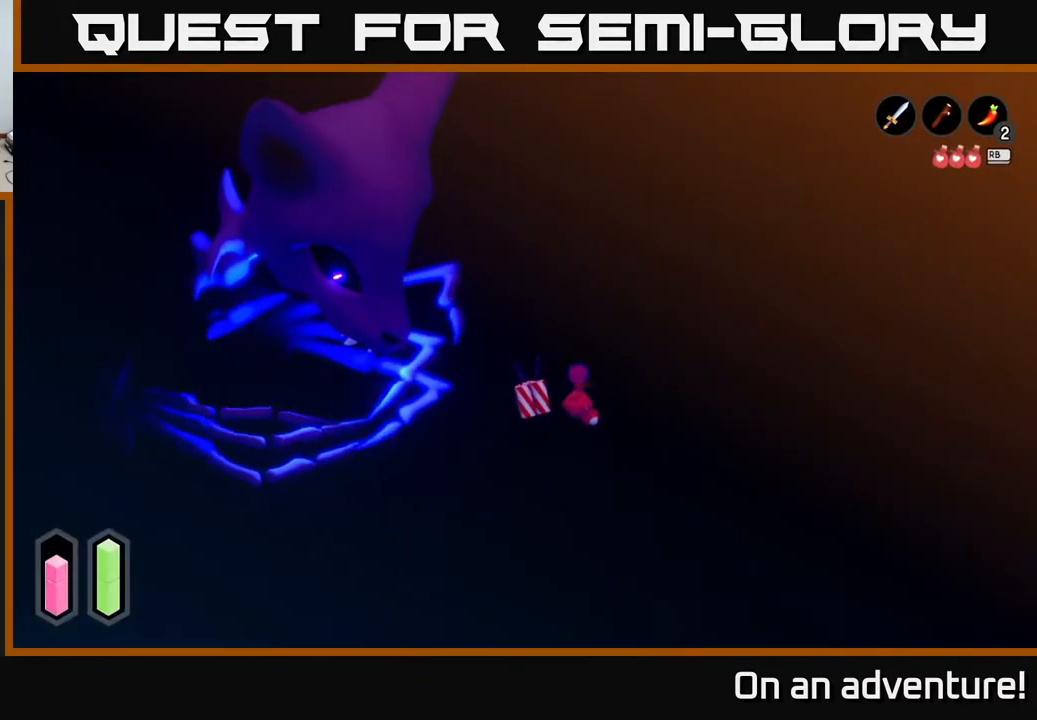
{"buttons": [], "left_stick": "center", "right_stick": "center", "events": []}
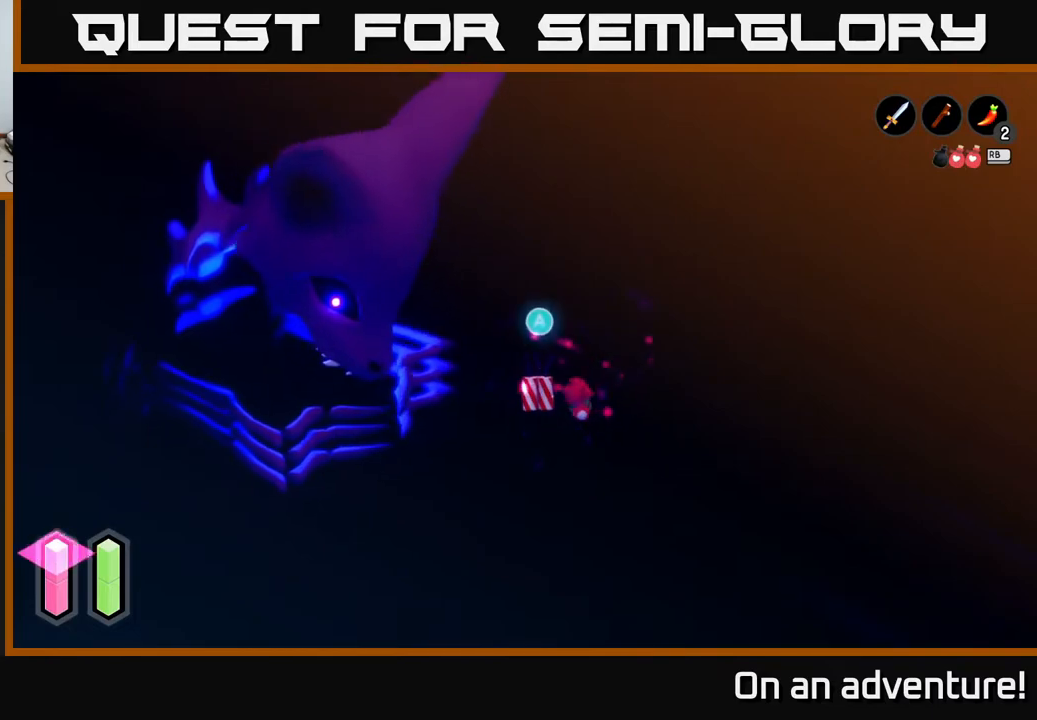
{"buttons": [], "left_stick": "center", "right_stick": "center", "events": []}
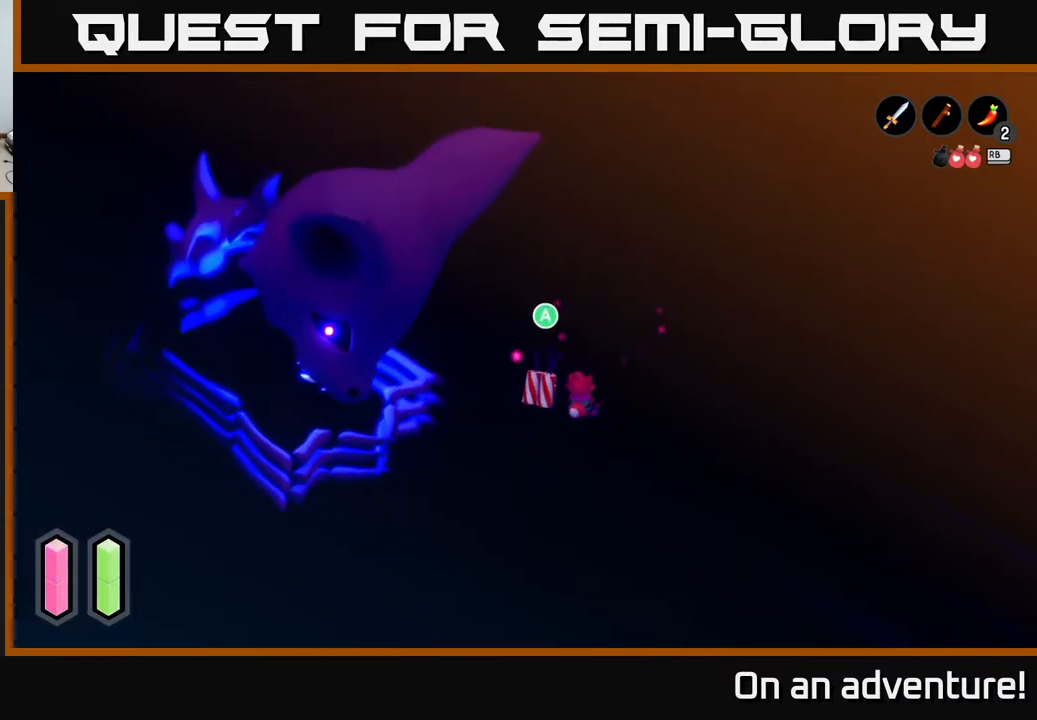
{"buttons": [], "left_stick": "left", "right_stick": "center", "events": [[100, "left_stick", "right"], [333, "left_stick", "left"]]}
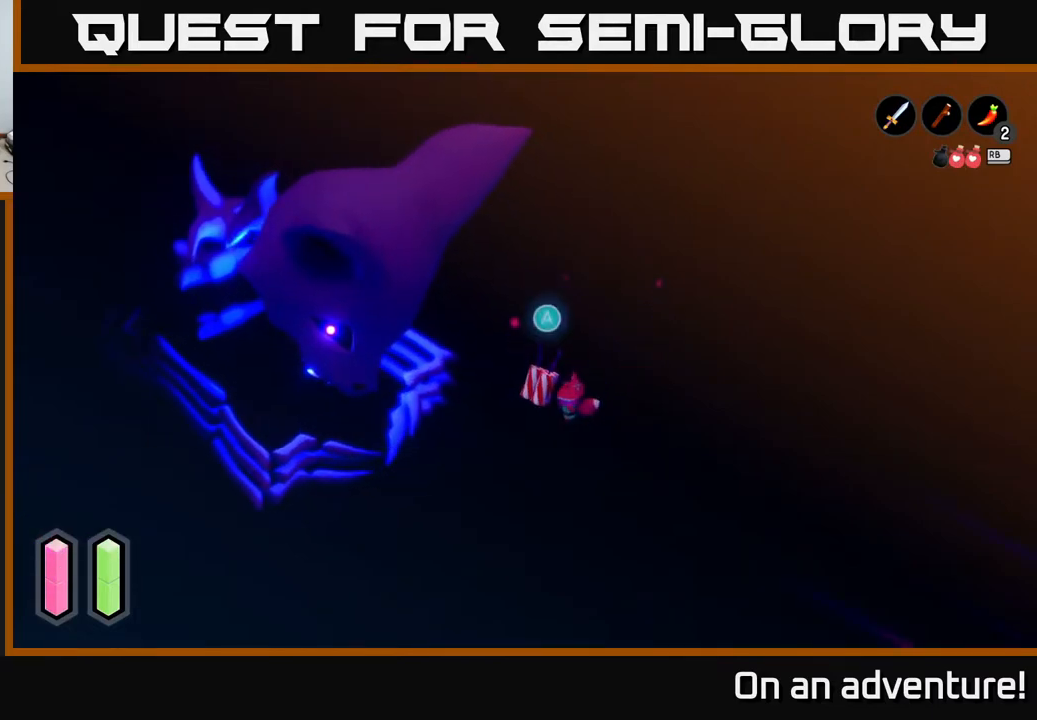
{"buttons": [], "left_stick": "up-left", "right_stick": "center", "events": [[233, "left_stick", "center"], [467, "left_stick", "up-left"]]}
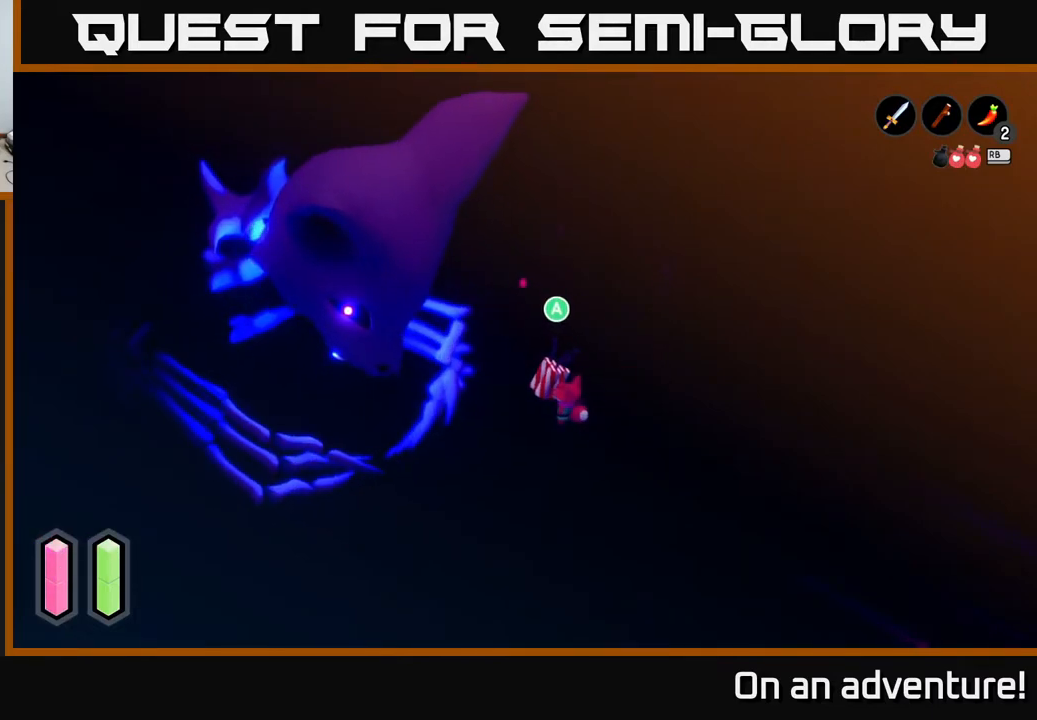
{"buttons": [], "left_stick": "center", "right_stick": "center", "events": [[83, "left_stick", "center"], [150, "A", "down"], [250, "A", "up"]]}
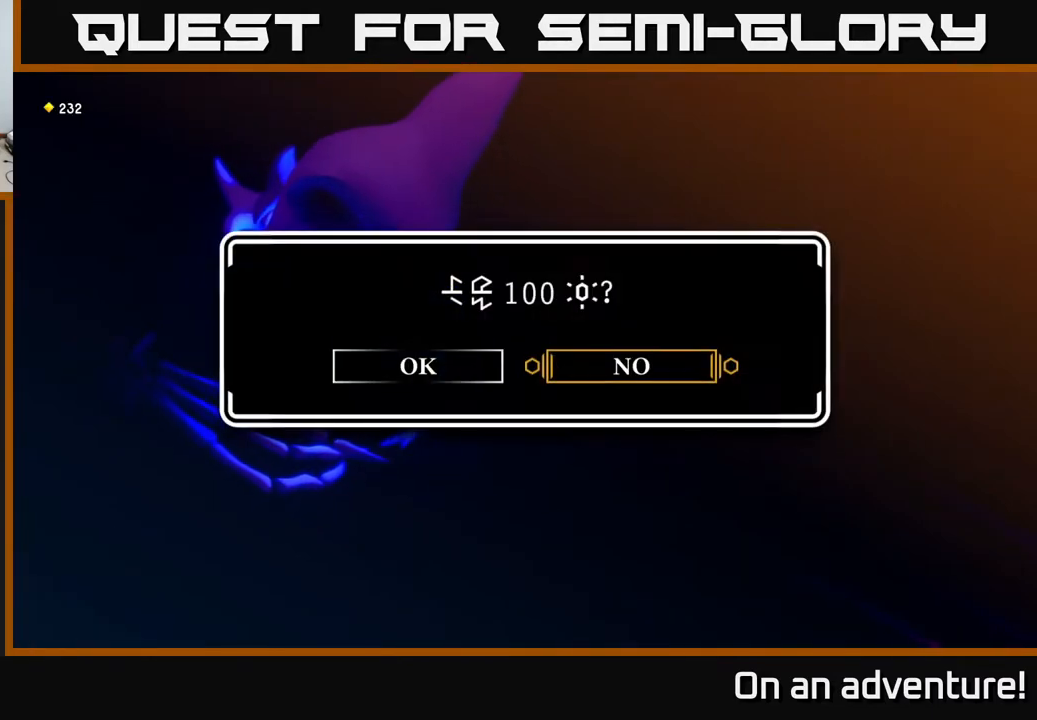
{"buttons": [], "left_stick": "center", "right_stick": "center", "events": []}
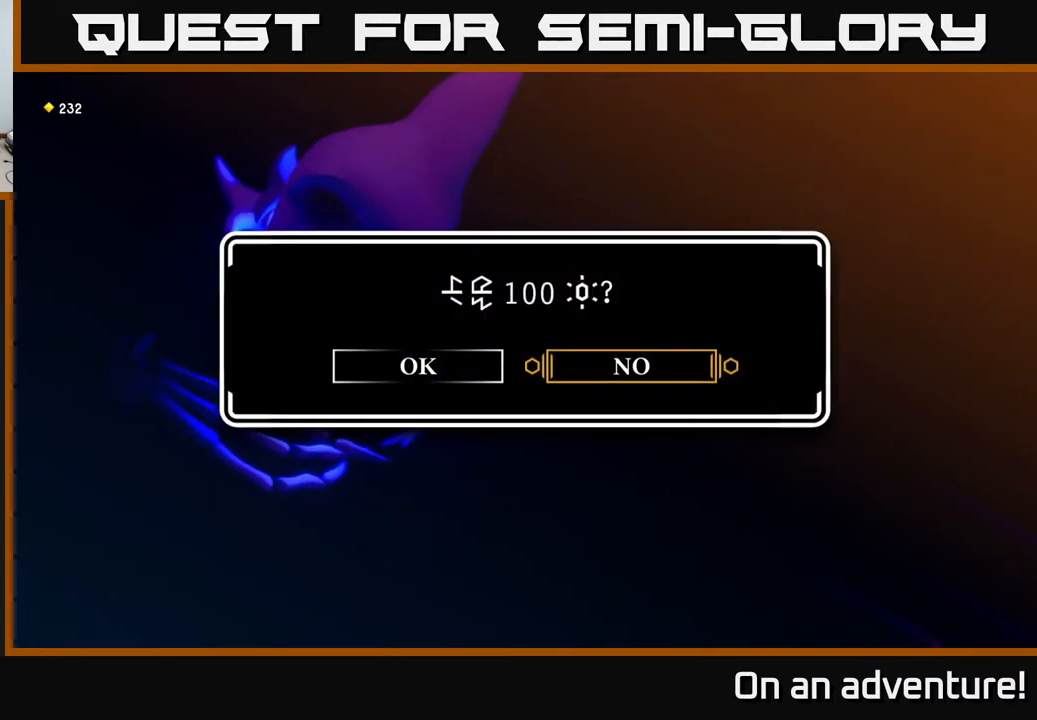
{"buttons": [], "left_stick": "left", "right_stick": "center", "events": [[350, "left_stick", "left"]]}